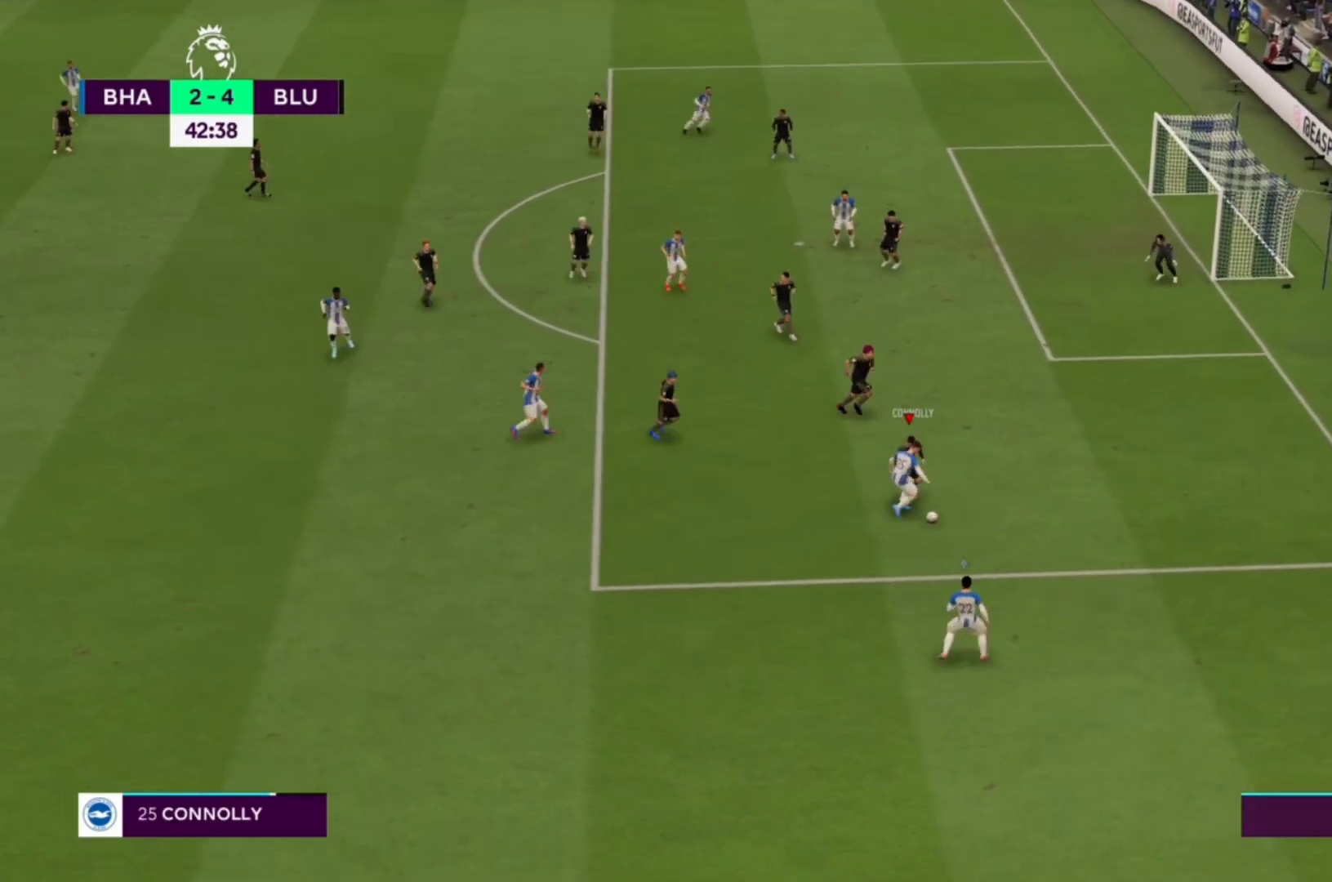
Gameplay with a controller (PlayStation layout); each line is a JSON object with the inputs held at the frame after it. "events" lists button and stick changes between this image and that frame as [ms after this image, input, new state], when the widget could be followed in between. Not read: L3 R3.
{"buttons": ["CROSS", "R1"], "left_stick": "center", "right_stick": "center", "events": []}
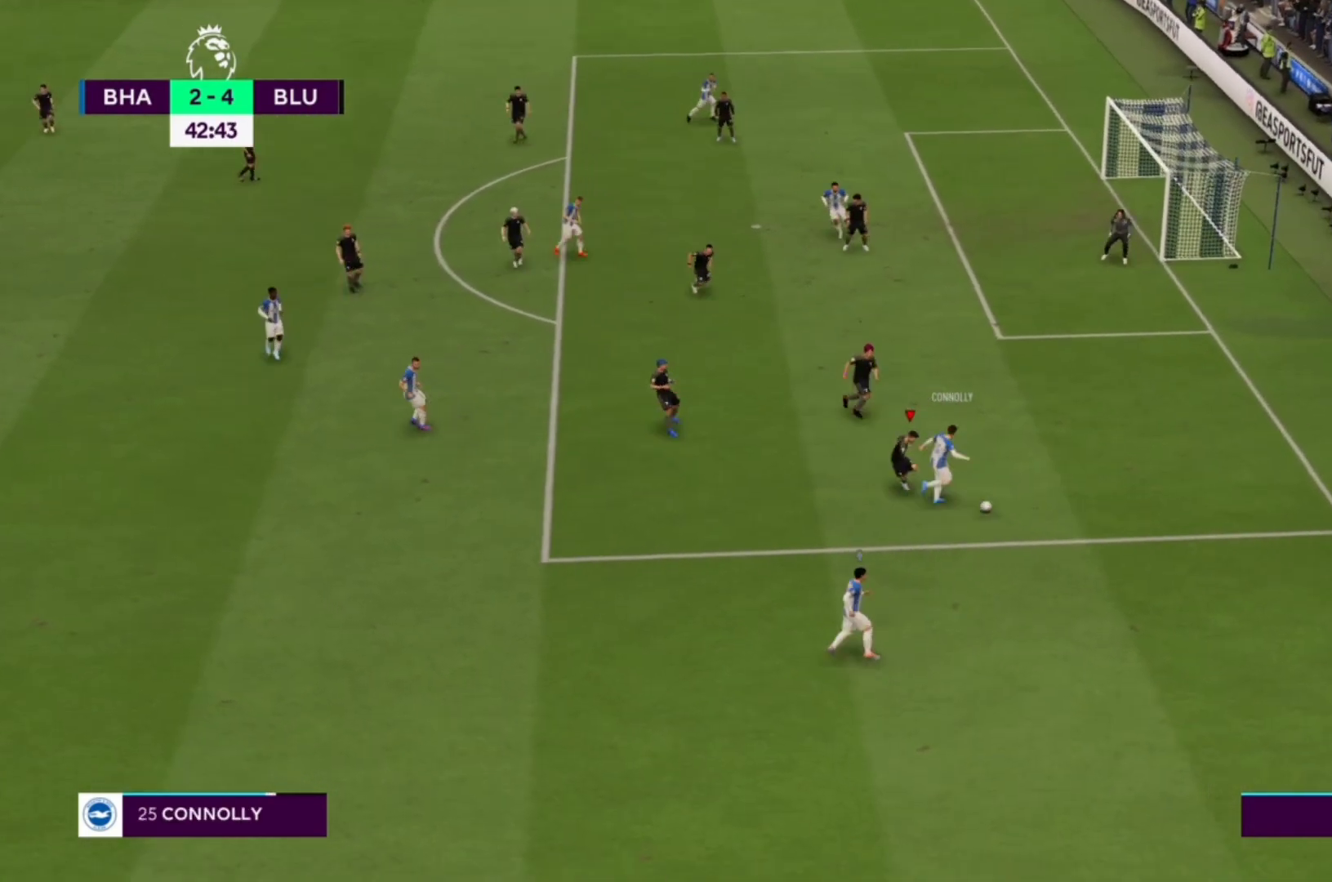
{"buttons": ["R1"], "left_stick": "up-right", "right_stick": "center", "events": [[367, "left_stick", "up-right"], [367, "right_stick", "down-left"], [400, "CROSS", "up"], [500, "right_stick", "center"]]}
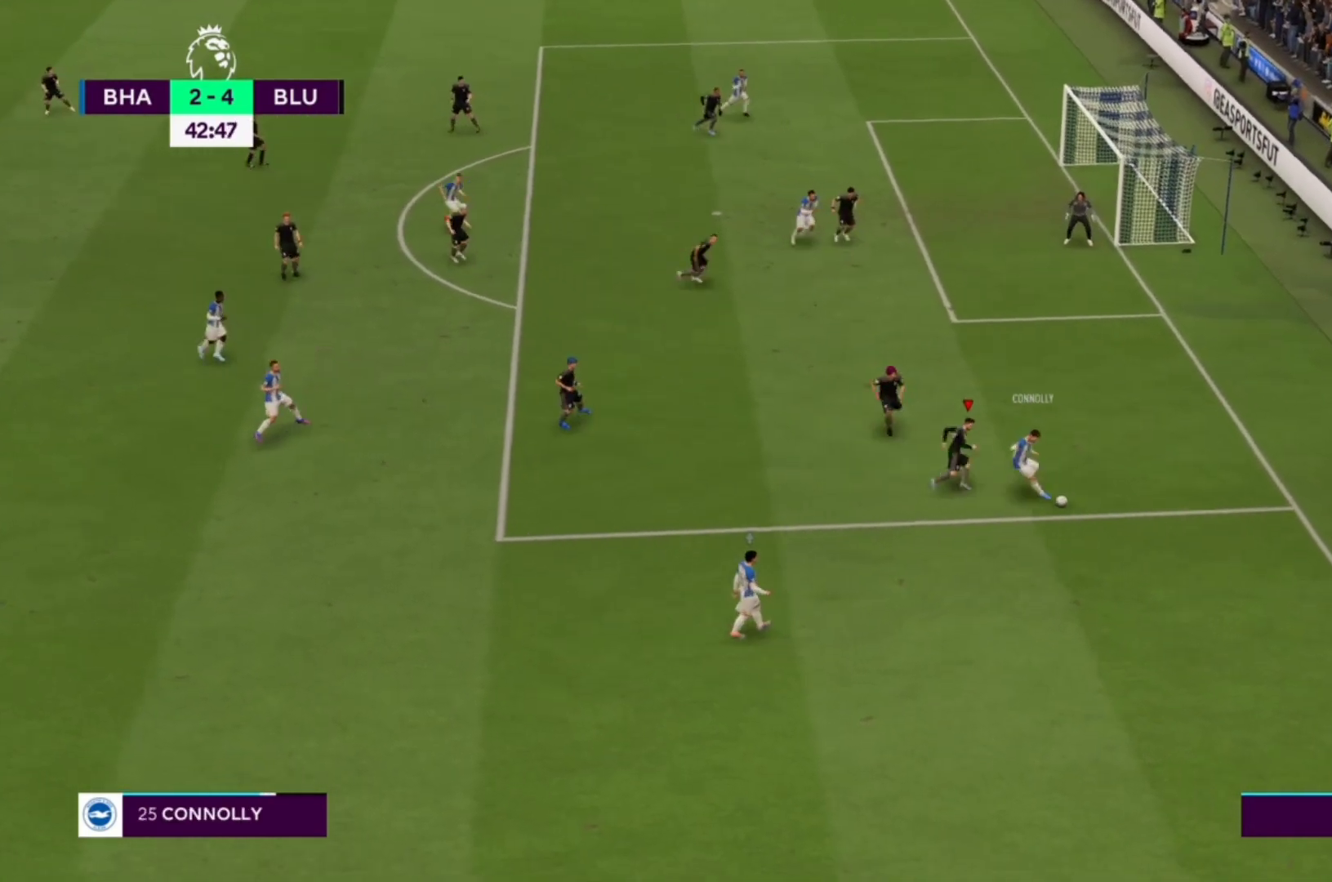
{"buttons": ["R1"], "left_stick": "up-right", "right_stick": "center", "events": []}
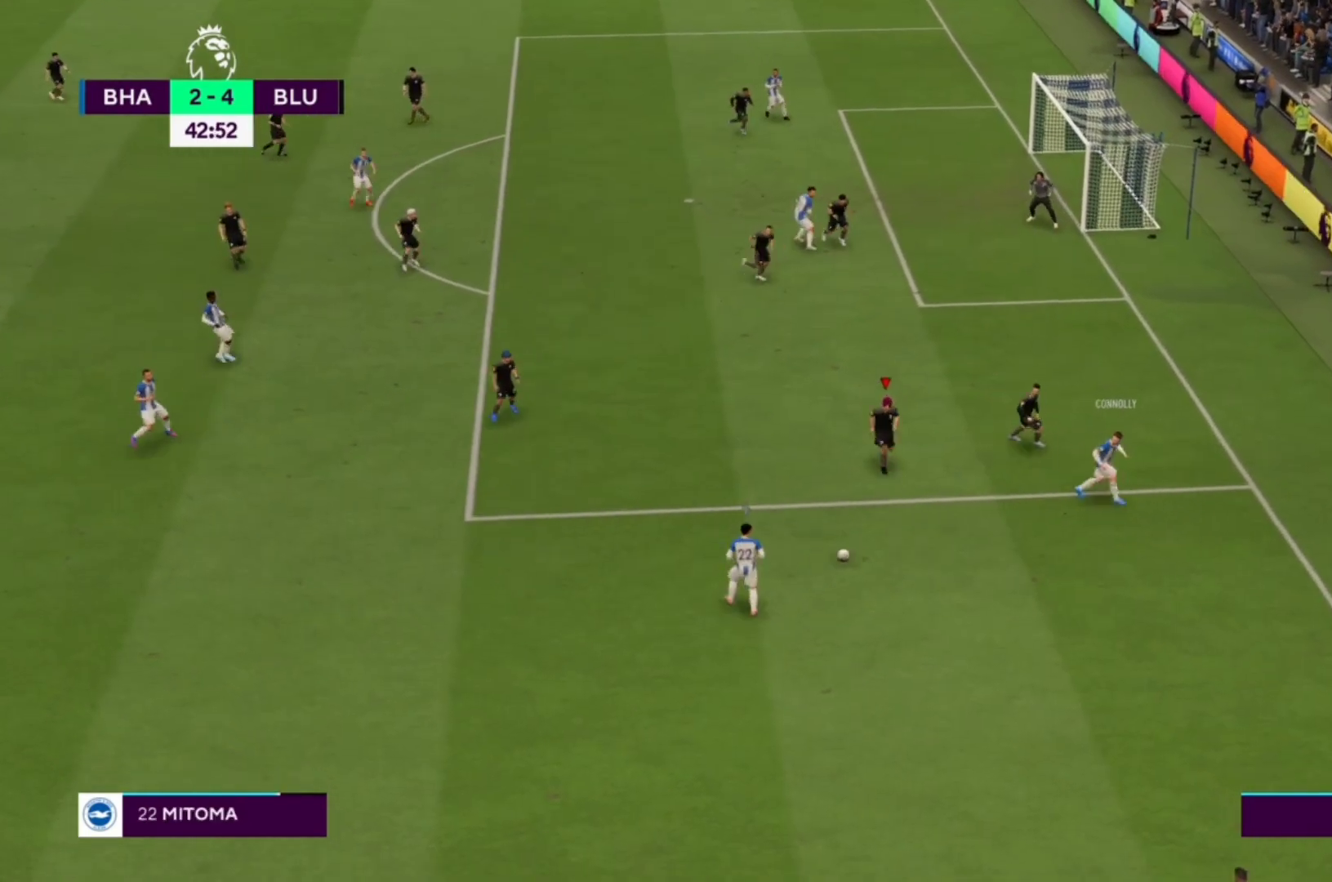
{"buttons": ["CROSS", "R1"], "left_stick": "left", "right_stick": "center", "events": [[133, "left_stick", "down-right"], [267, "left_stick", "left"], [300, "R1", "up"], [467, "CROSS", "down"], [500, "R1", "down"]]}
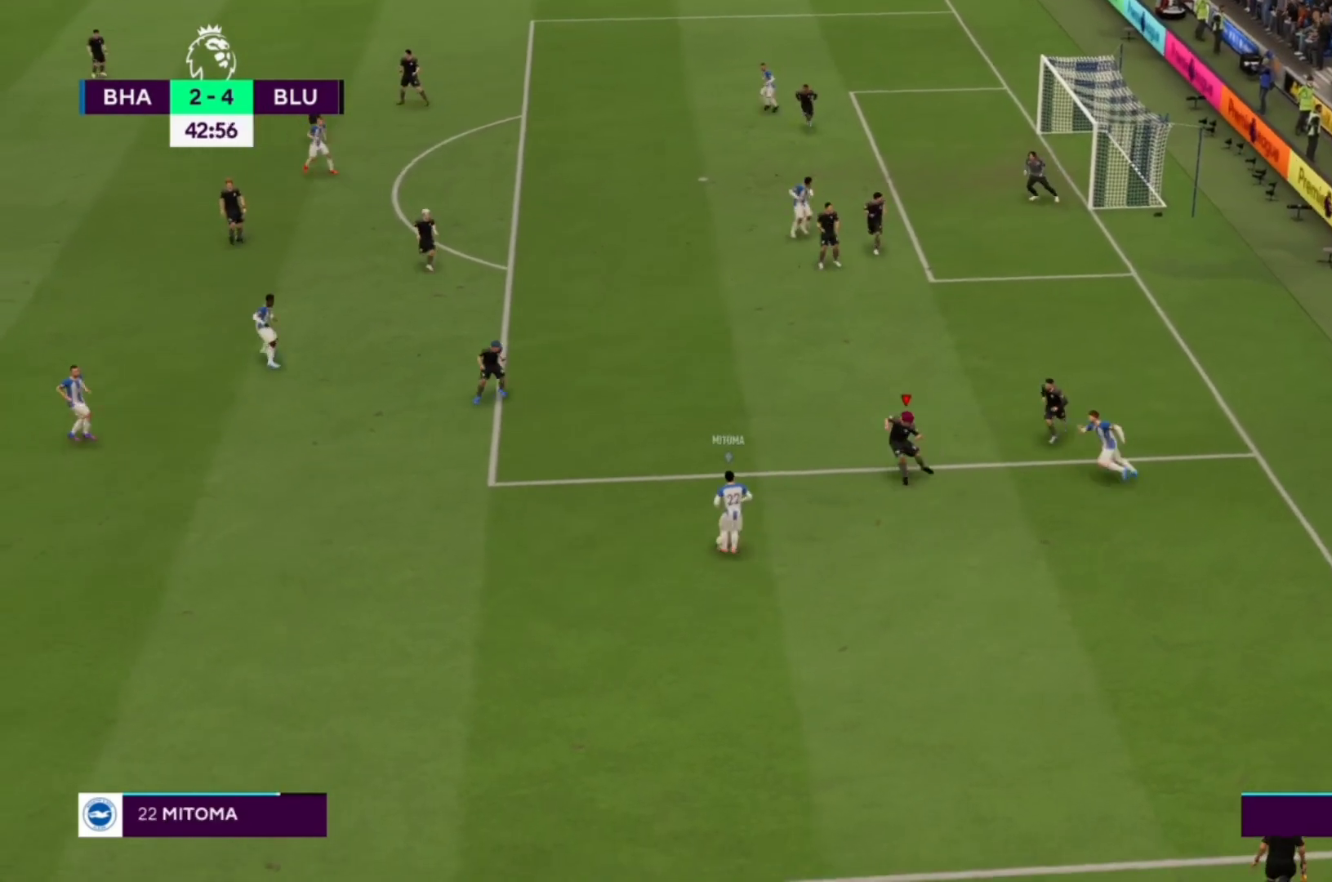
{"buttons": ["CROSS", "R1"], "left_stick": "left", "right_stick": "center", "events": []}
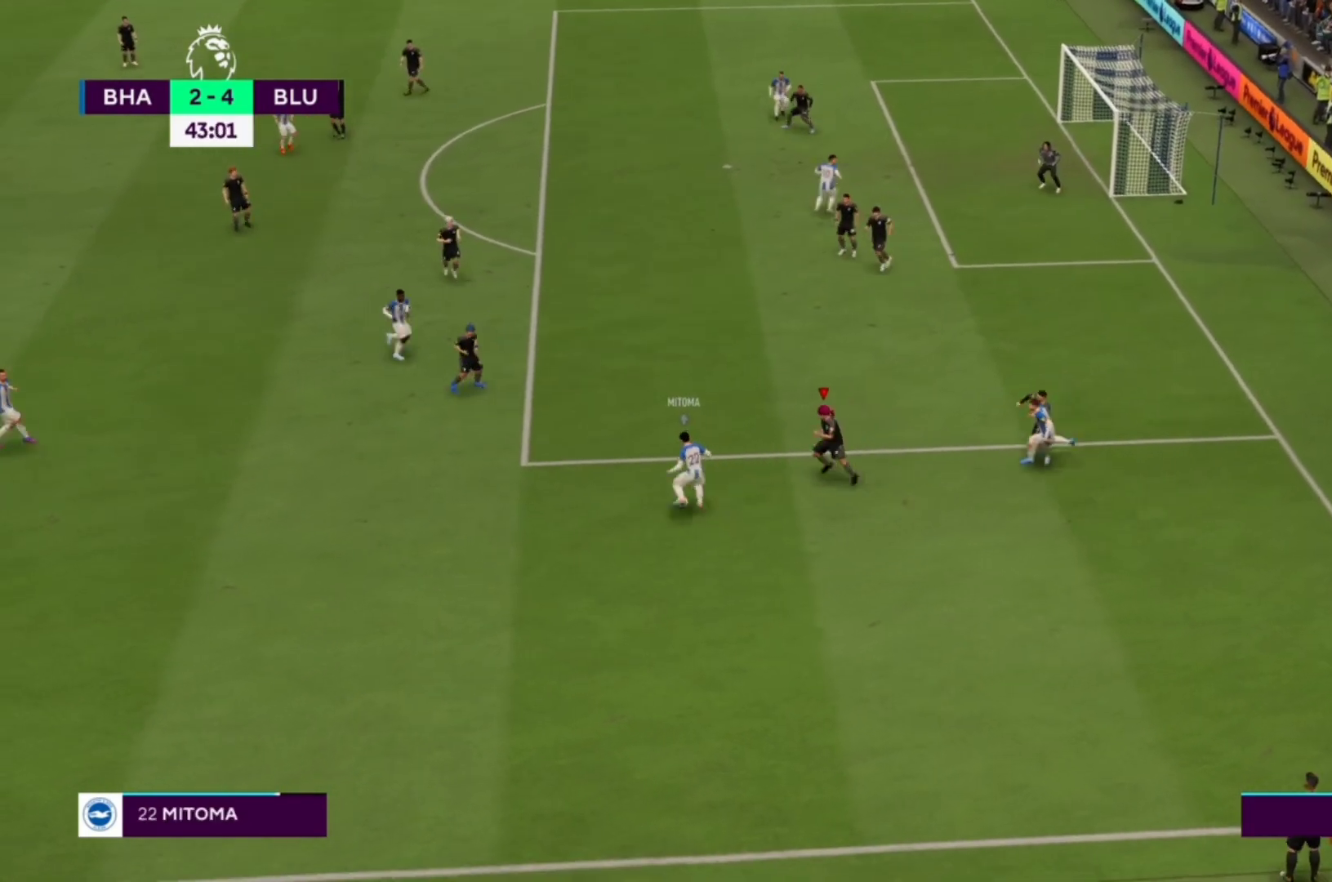
{"buttons": ["CROSS", "R1"], "left_stick": "up-left", "right_stick": "center", "events": [[433, "left_stick", "up-left"]]}
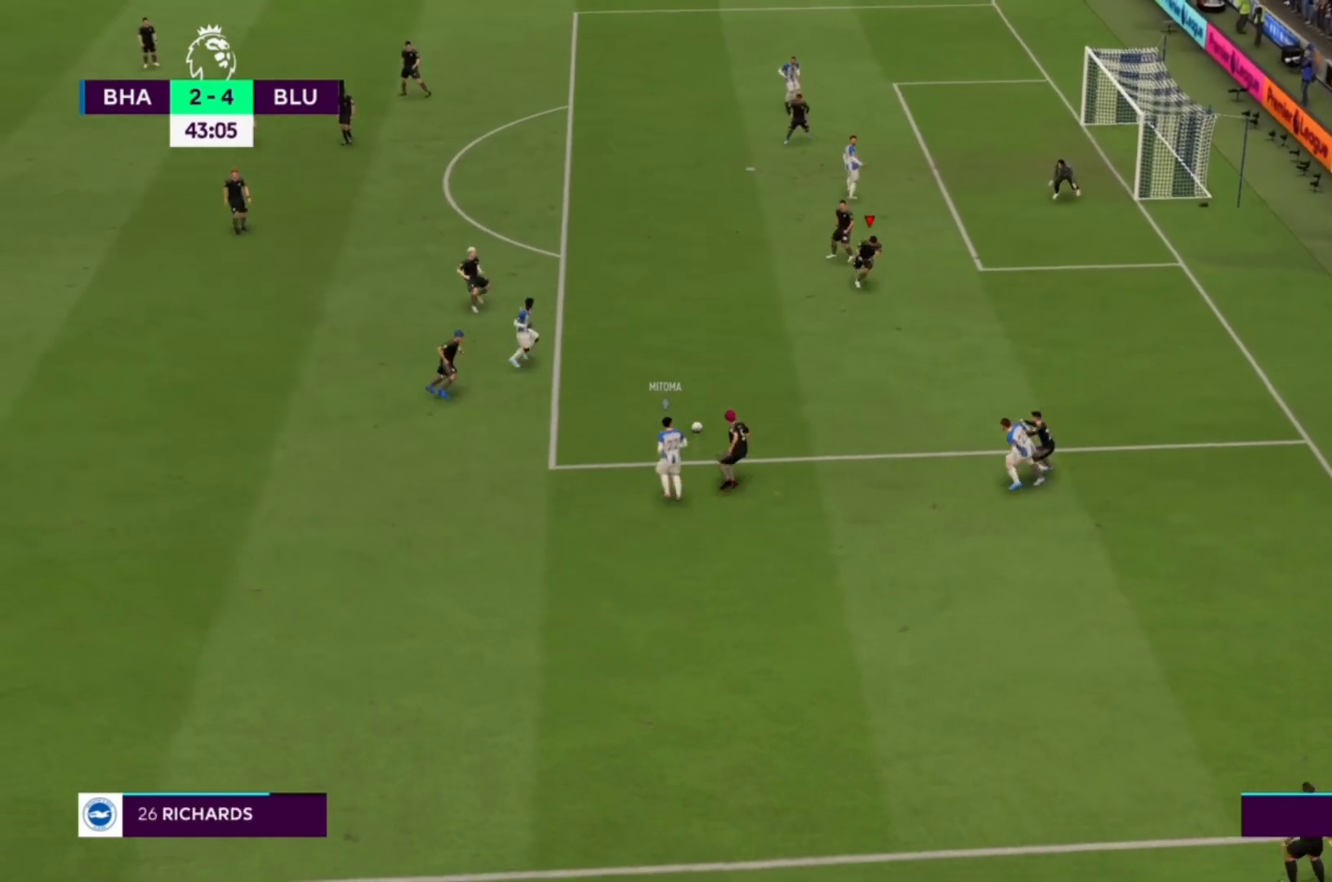
{"buttons": ["CROSS", "R1"], "left_stick": "center", "right_stick": "center", "events": [[333, "left_stick", "center"]]}
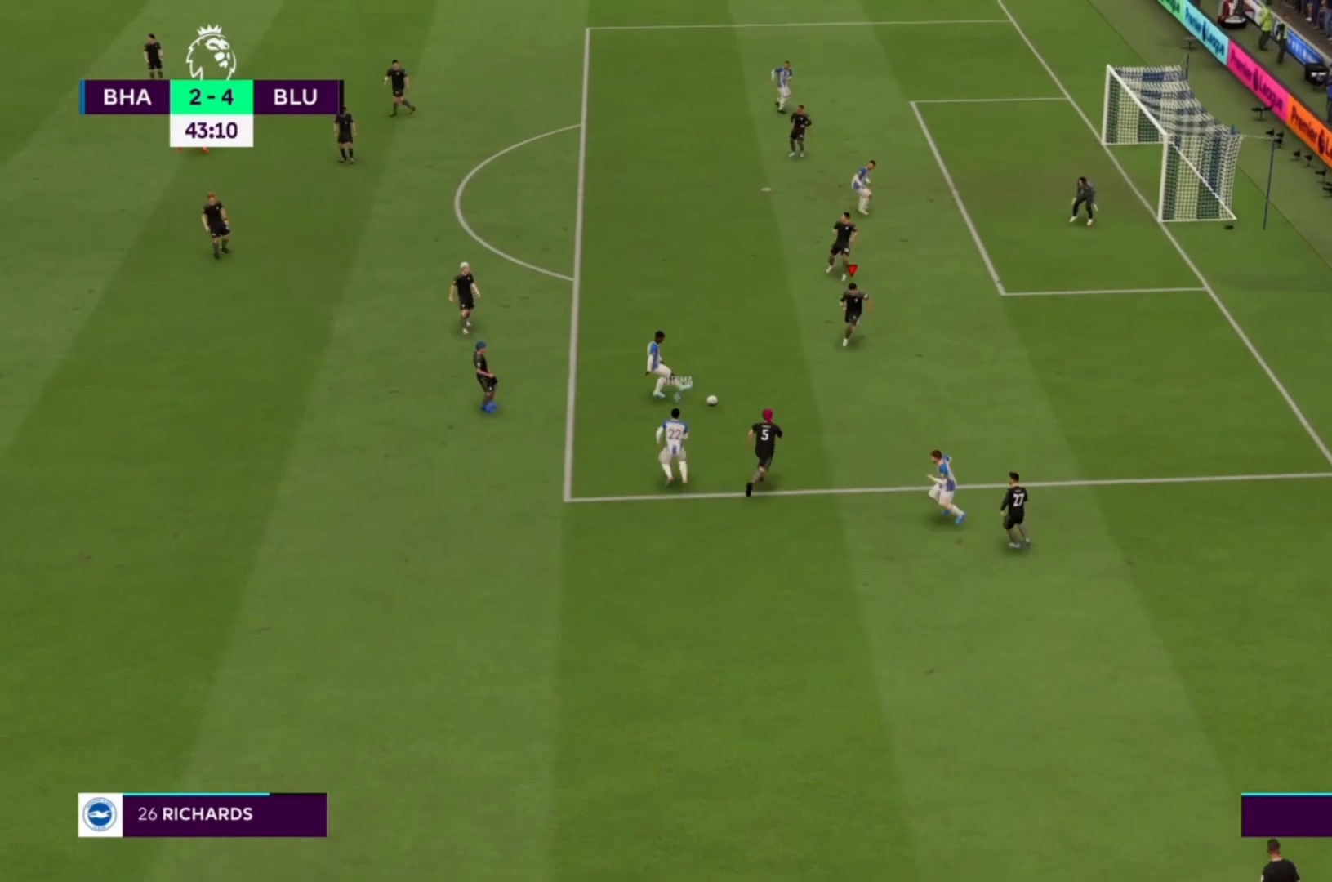
{"buttons": ["CROSS", "R1"], "left_stick": "center", "right_stick": "center", "events": []}
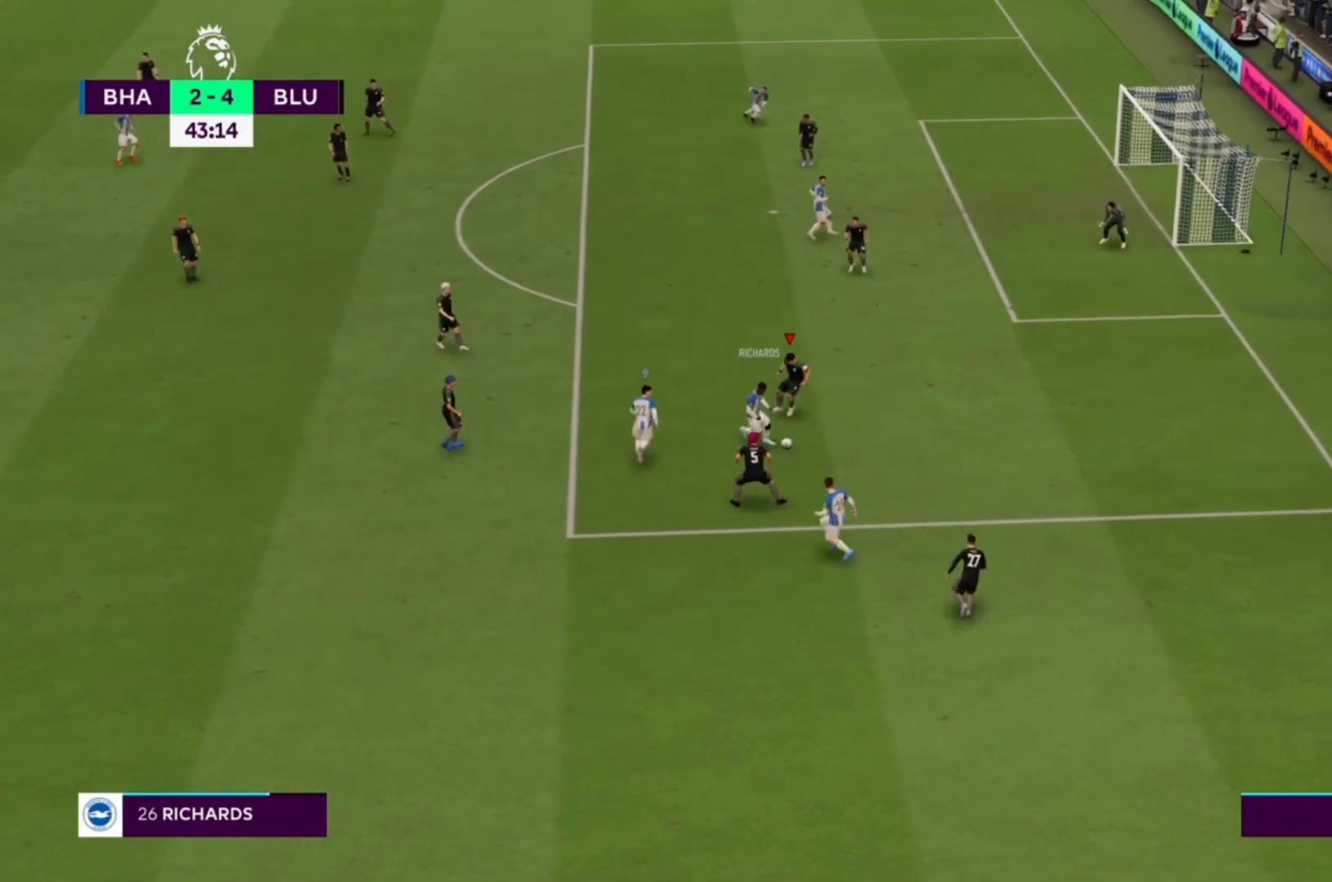
{"buttons": ["CROSS", "R1"], "left_stick": "center", "right_stick": "center", "events": [[400, "left_stick", "down"], [467, "left_stick", "center"]]}
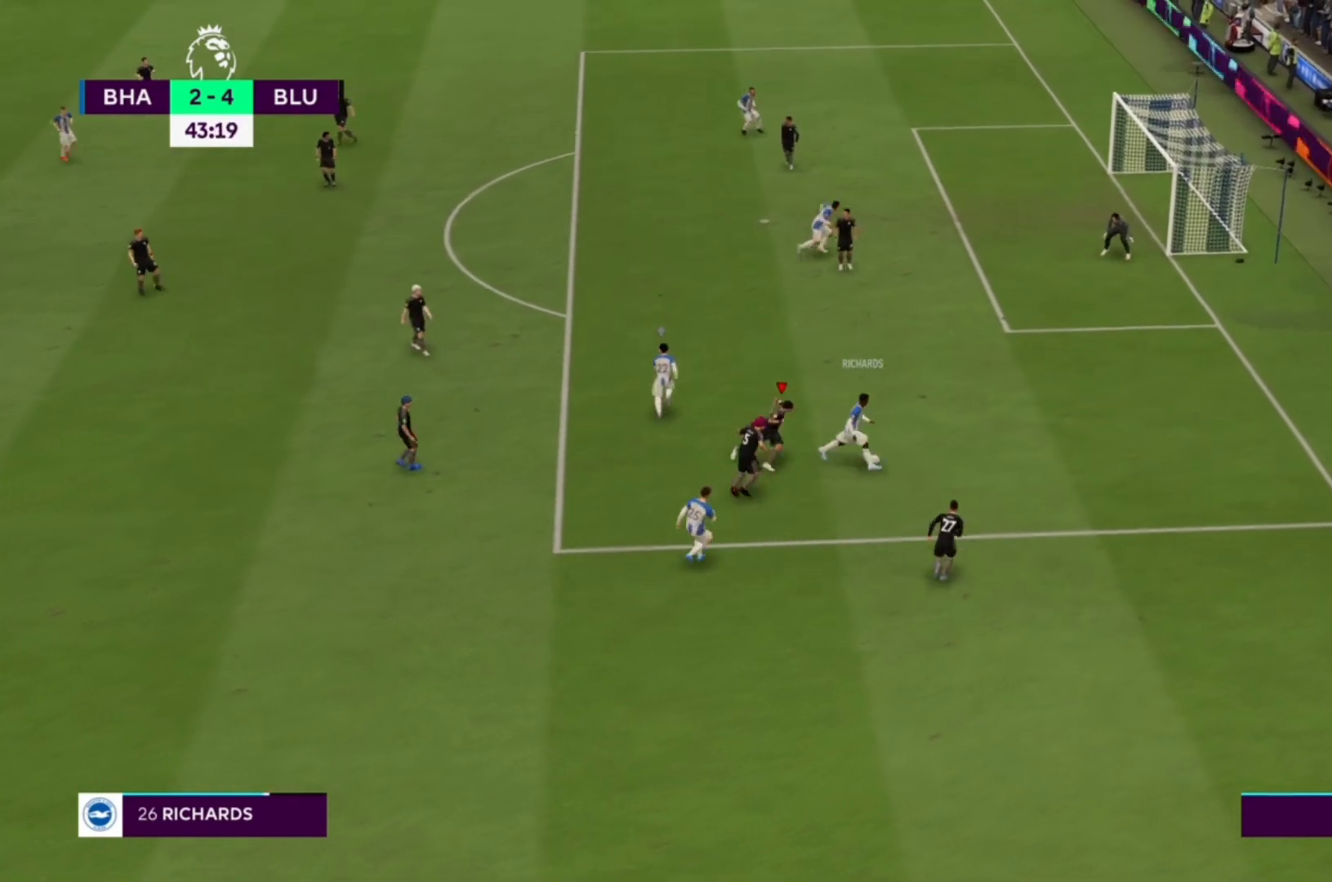
{"buttons": ["R1"], "left_stick": "up-right", "right_stick": "center", "events": [[133, "left_stick", "right"], [267, "CROSS", "up"], [267, "left_stick", "up-right"]]}
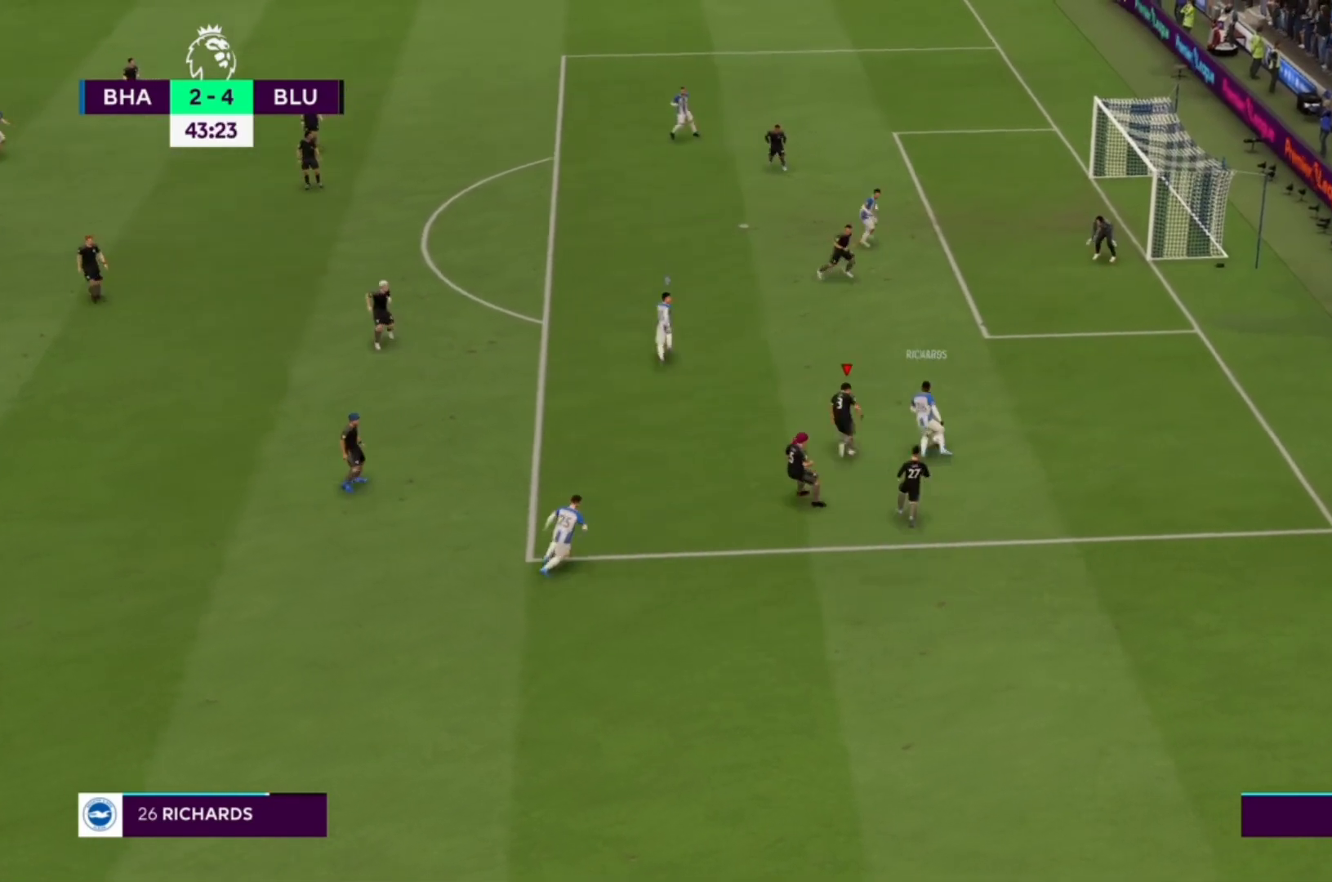
{"buttons": ["R1"], "left_stick": "up-right", "right_stick": "center", "events": []}
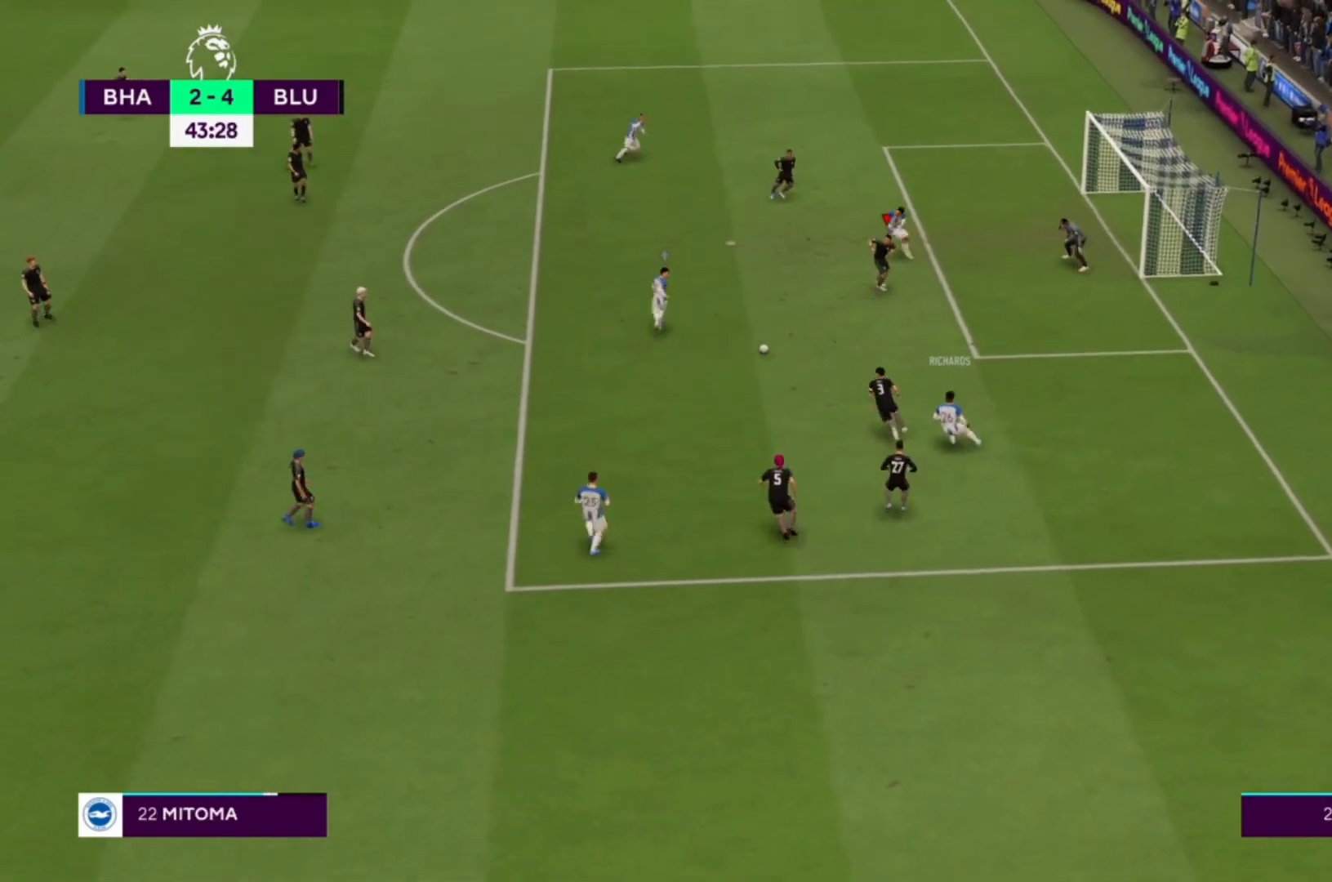
{"buttons": ["CROSS", "R1"], "left_stick": "up", "right_stick": "center", "events": [[233, "left_stick", "center"], [300, "left_stick", "up"], [467, "CROSS", "down"]]}
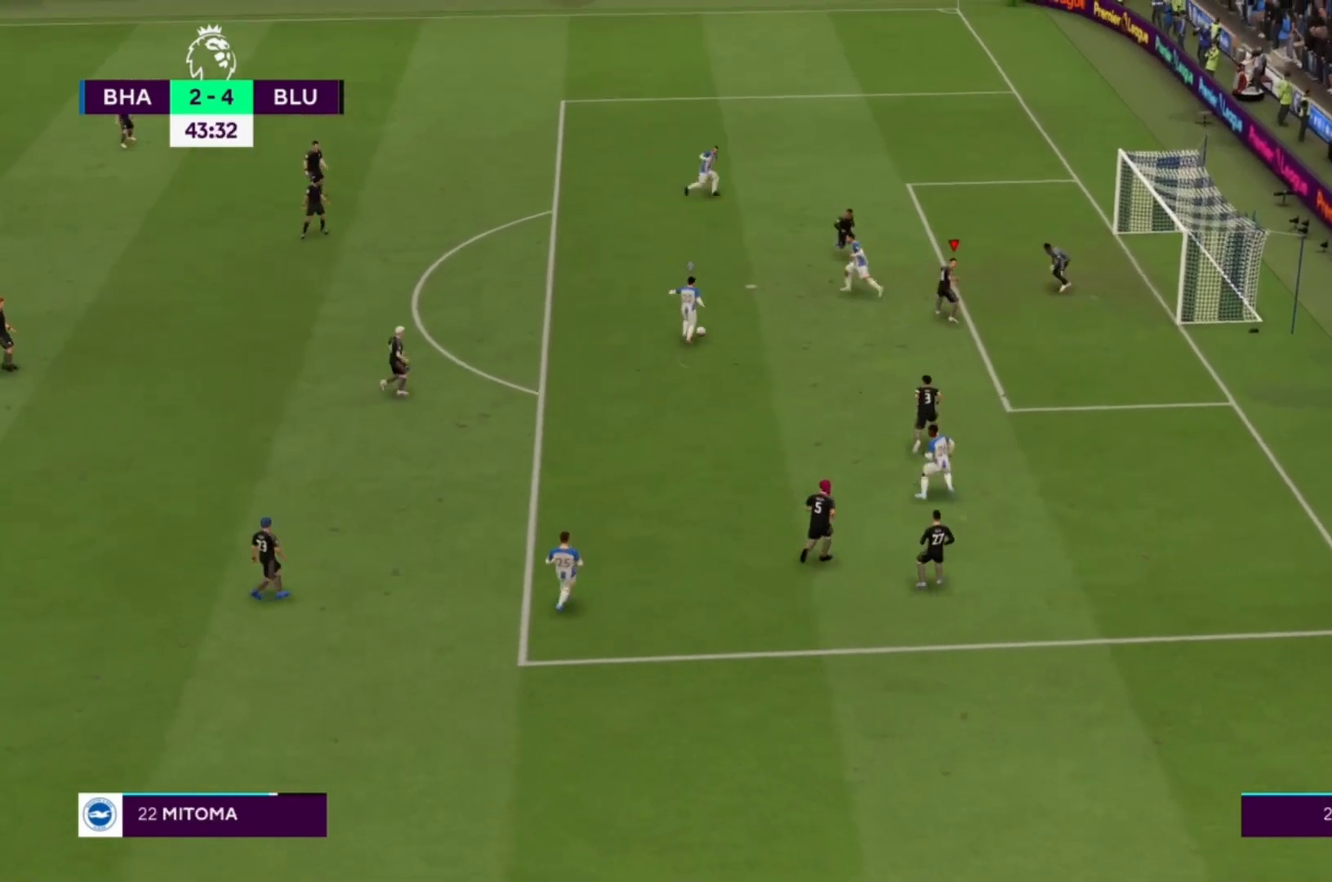
{"buttons": ["CROSS", "R1"], "left_stick": "center", "right_stick": "center", "events": [[233, "left_stick", "center"]]}
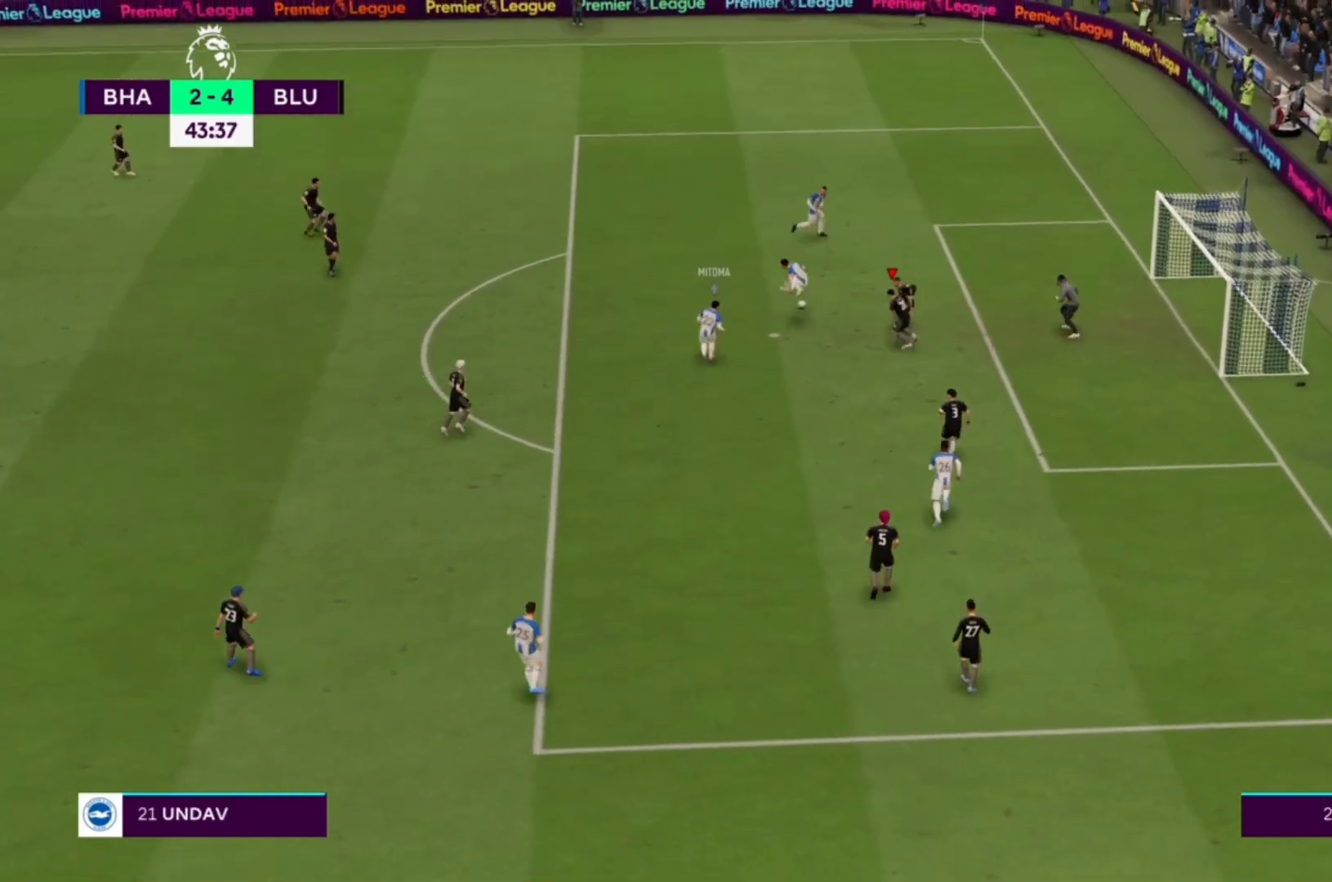
{"buttons": ["CROSS", "R1"], "left_stick": "up", "right_stick": "center", "events": [[500, "left_stick", "up"]]}
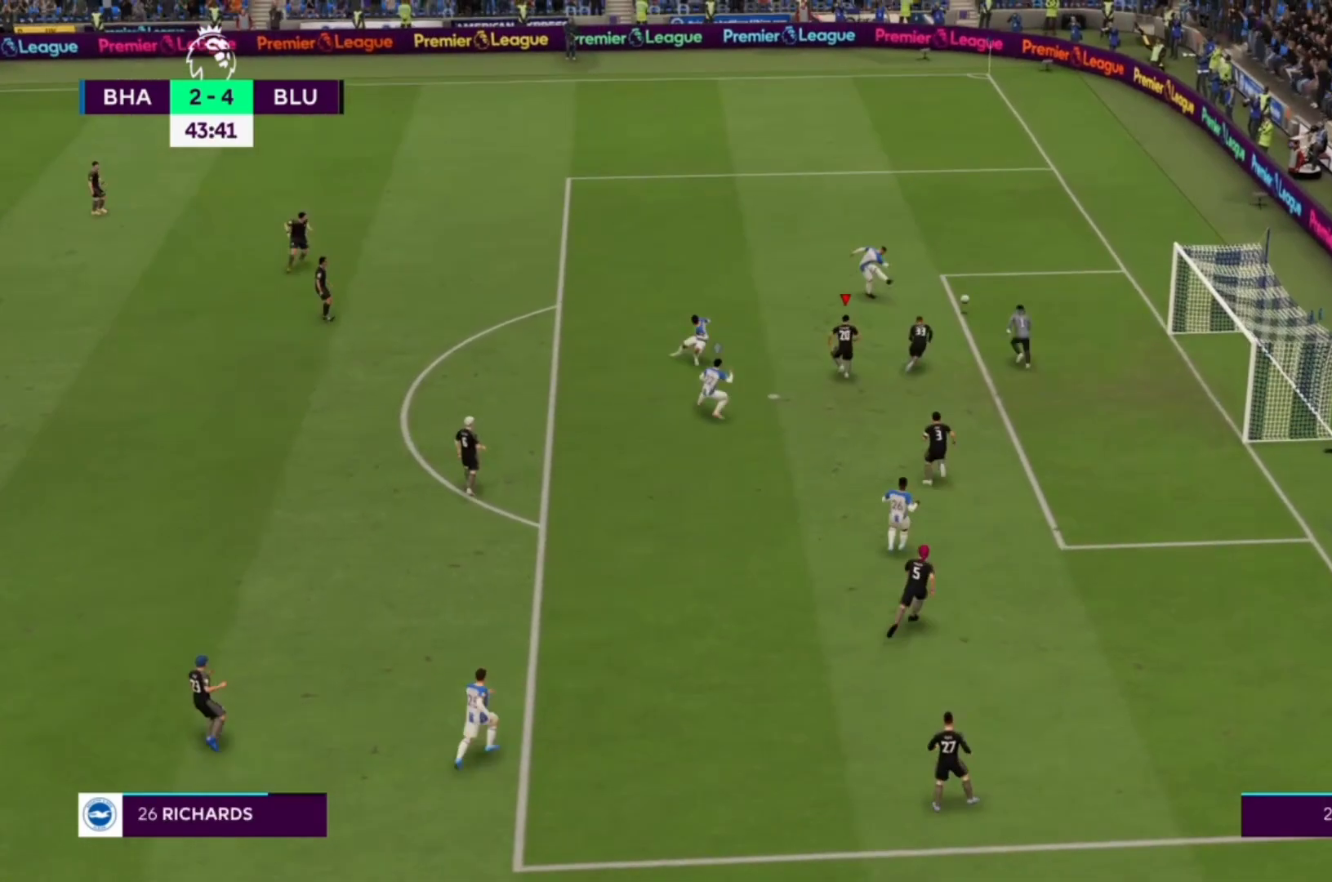
{"buttons": ["R1"], "left_stick": "center", "right_stick": "center", "events": [[100, "CROSS", "up"], [167, "SQUARE", "down"], [233, "left_stick", "center"], [333, "SQUARE", "up"]]}
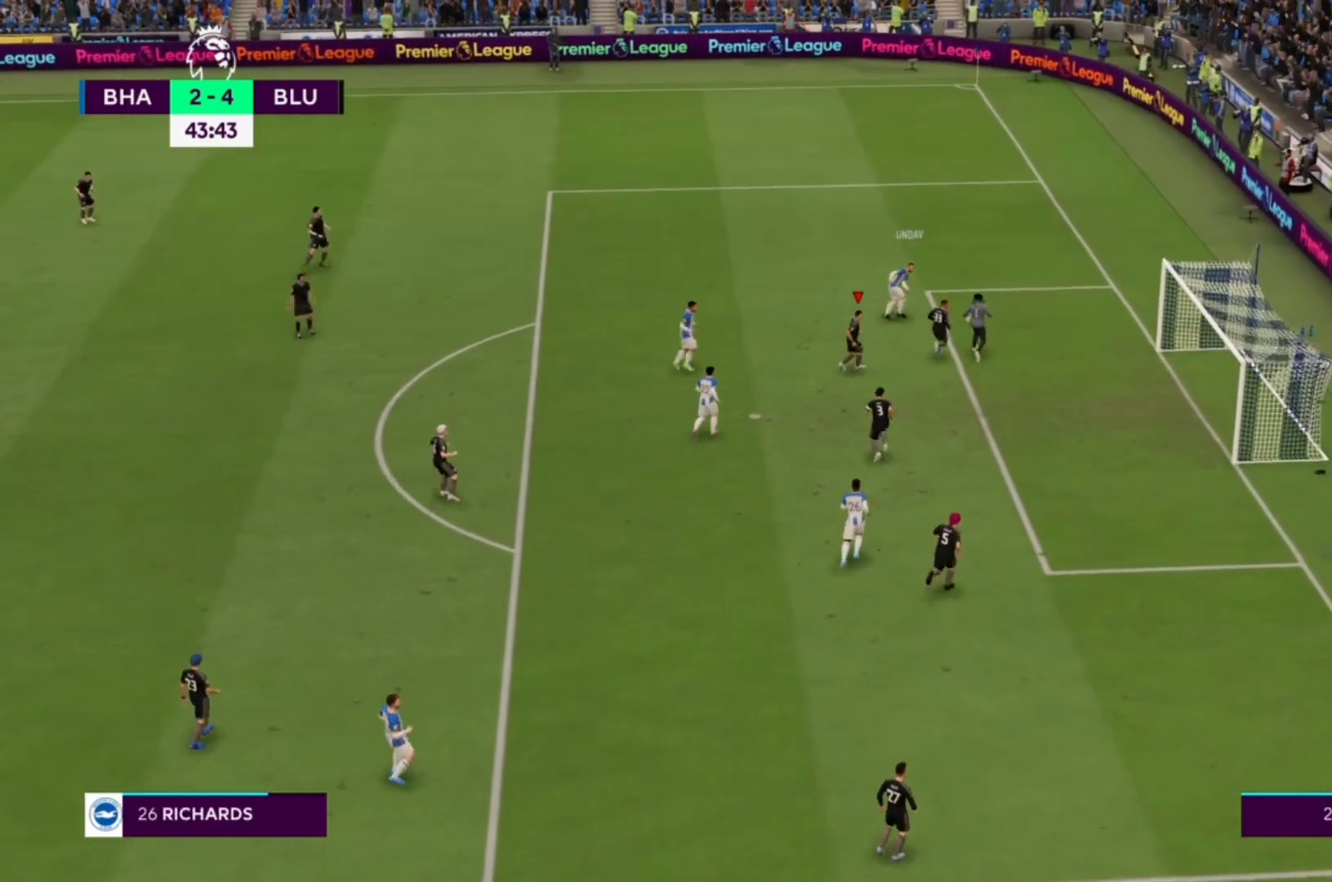
{"buttons": [], "left_stick": "center", "right_stick": "center", "events": [[67, "R1", "up"]]}
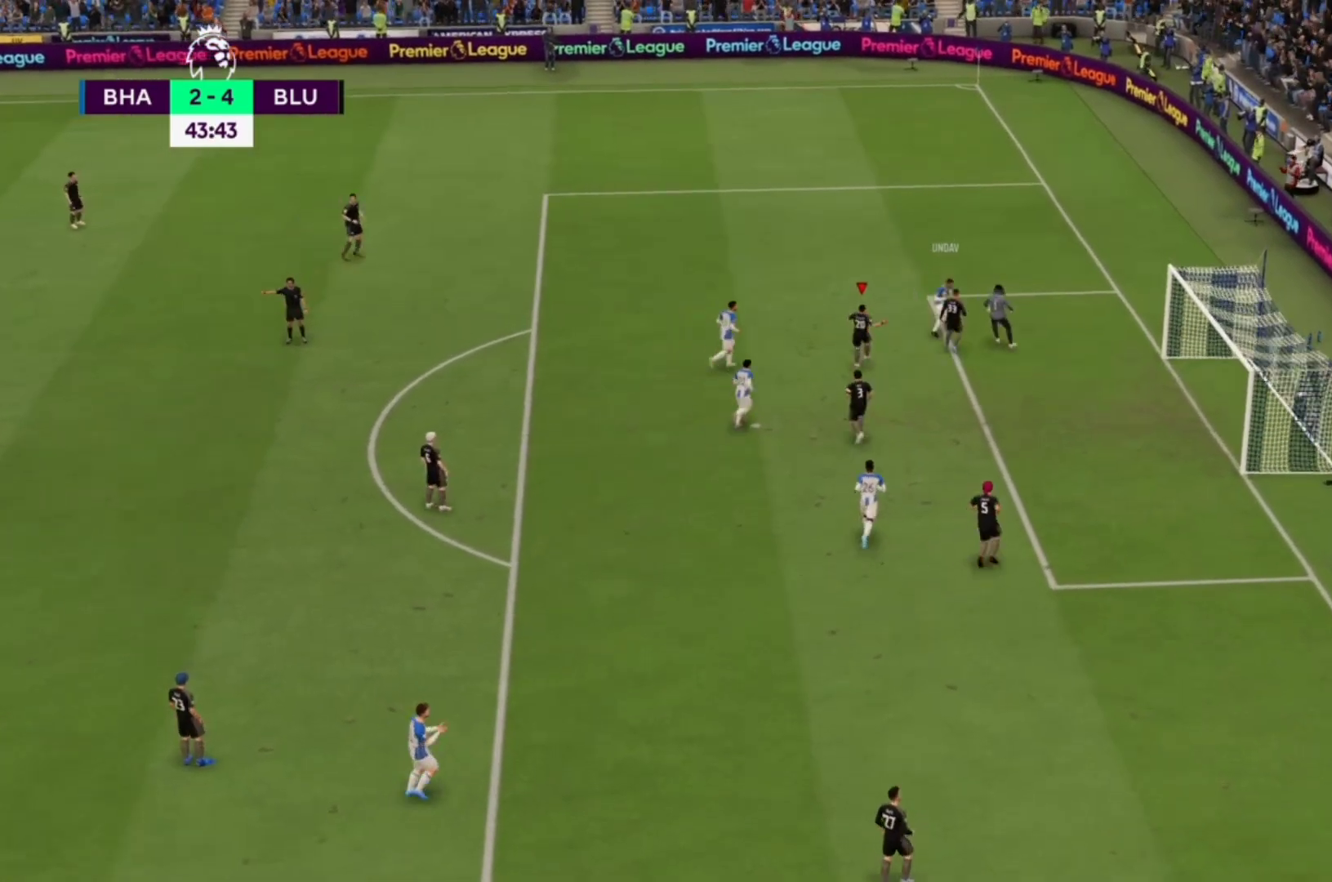
{"buttons": [], "left_stick": "center", "right_stick": "center", "events": []}
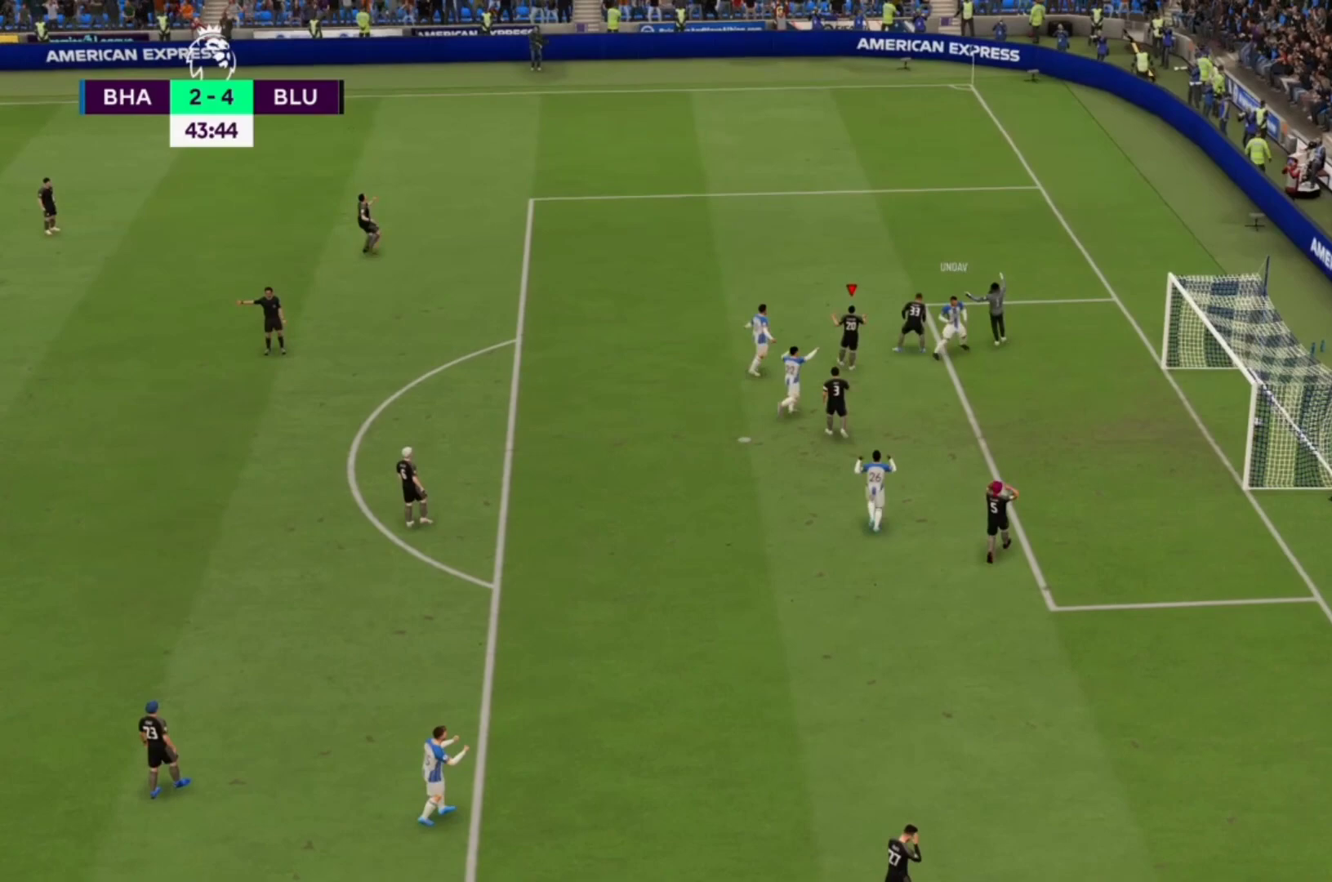
{"buttons": [], "left_stick": "center", "right_stick": "center", "events": []}